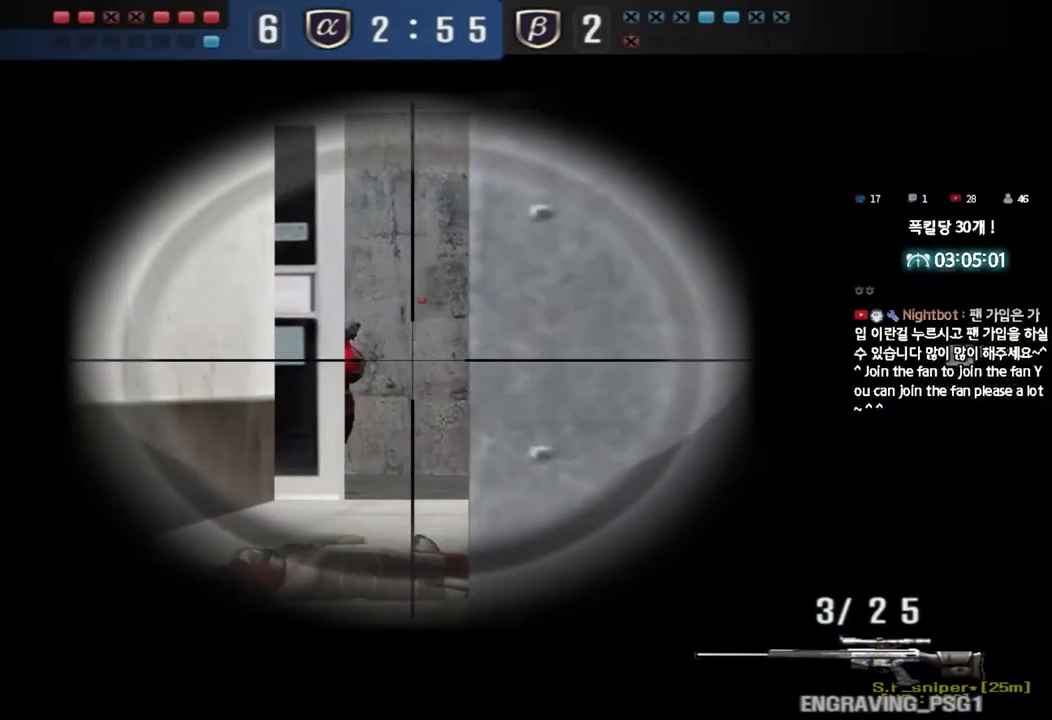
Gameplay with keyboard; each line is a JSON object with the keys held at the frame after it. "events" lists presses ("down") and releases ("up") of "a", "ctrl", "d", "e", "f", "q", "r", "s", "shift", "space", "tab" and "w" between this image and that frame as [ms after this image, input, new state], when the widget could be followed in between. No other keys are recorded. Mouse input is not recorded.
{"keys": ["d", "w"], "events": [[167, "w", "down"], [183, "d", "down"], [283, "d", "up"], [317, "w", "up"], [417, "d", "down"], [417, "w", "down"], [483, "ctrl", "up"]]}
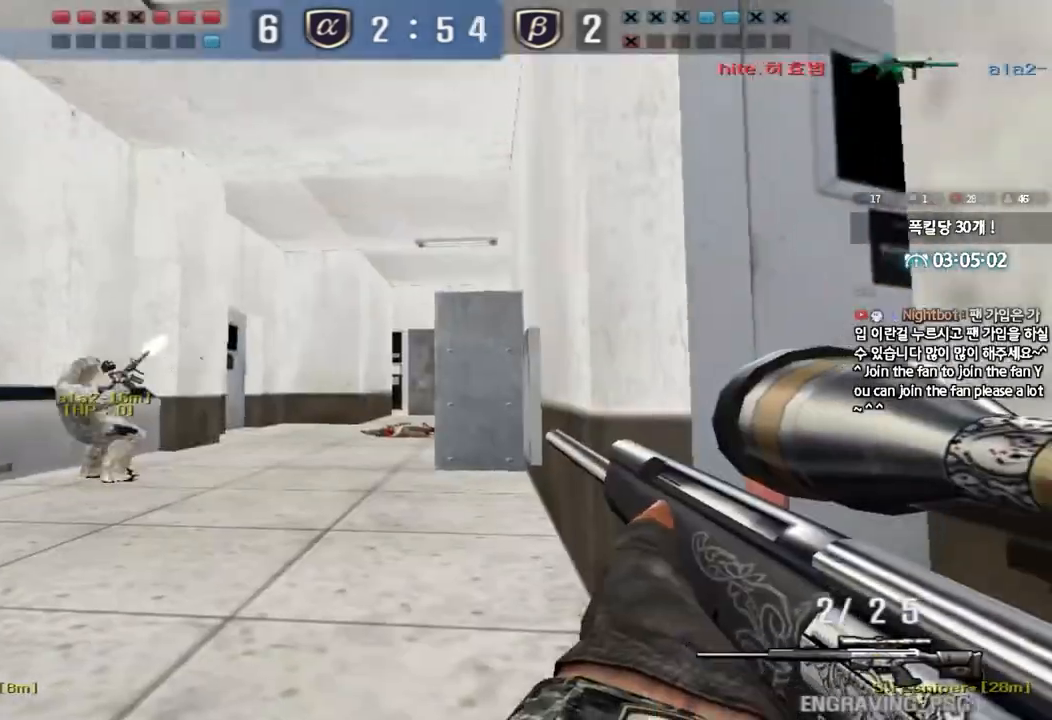
{"keys": ["d", "q", "w"], "events": [[417, "q", "down"]]}
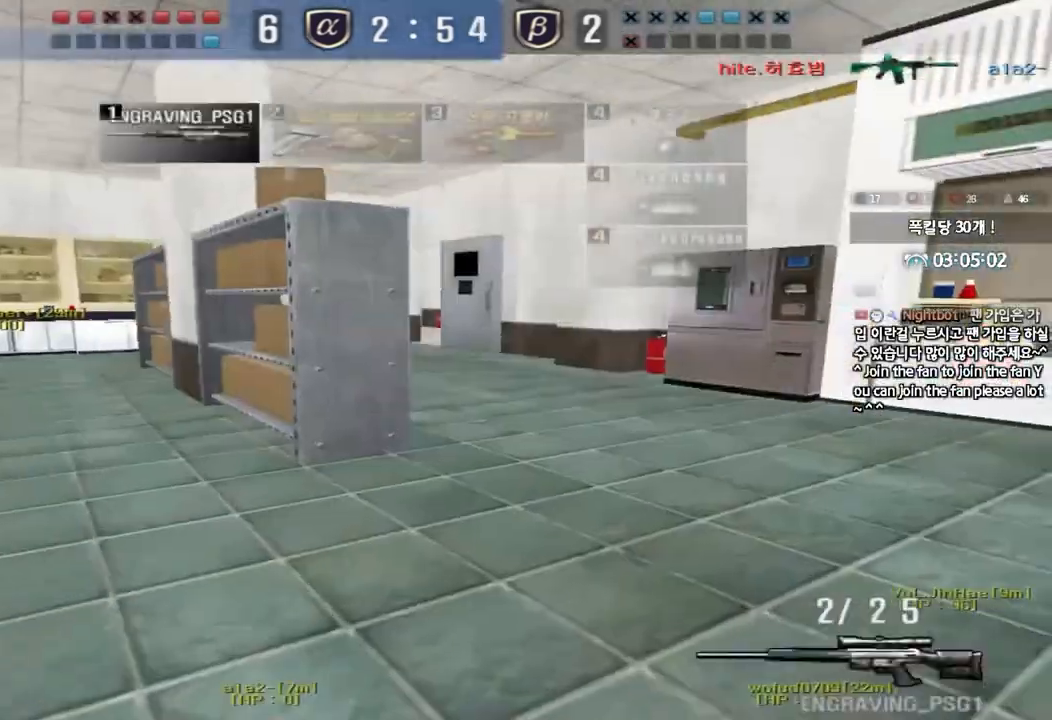
{"keys": ["ctrl", "w"], "events": [[17, "q", "up"], [83, "d", "up"], [100, "ctrl", "down"], [100, "w", "up"], [167, "d", "down"], [167, "w", "down"], [200, "ctrl", "up"], [300, "ctrl", "down"], [300, "d", "up"], [300, "w", "up"], [367, "d", "down"], [367, "w", "down"], [383, "ctrl", "up"], [500, "ctrl", "down"], [500, "d", "up"]]}
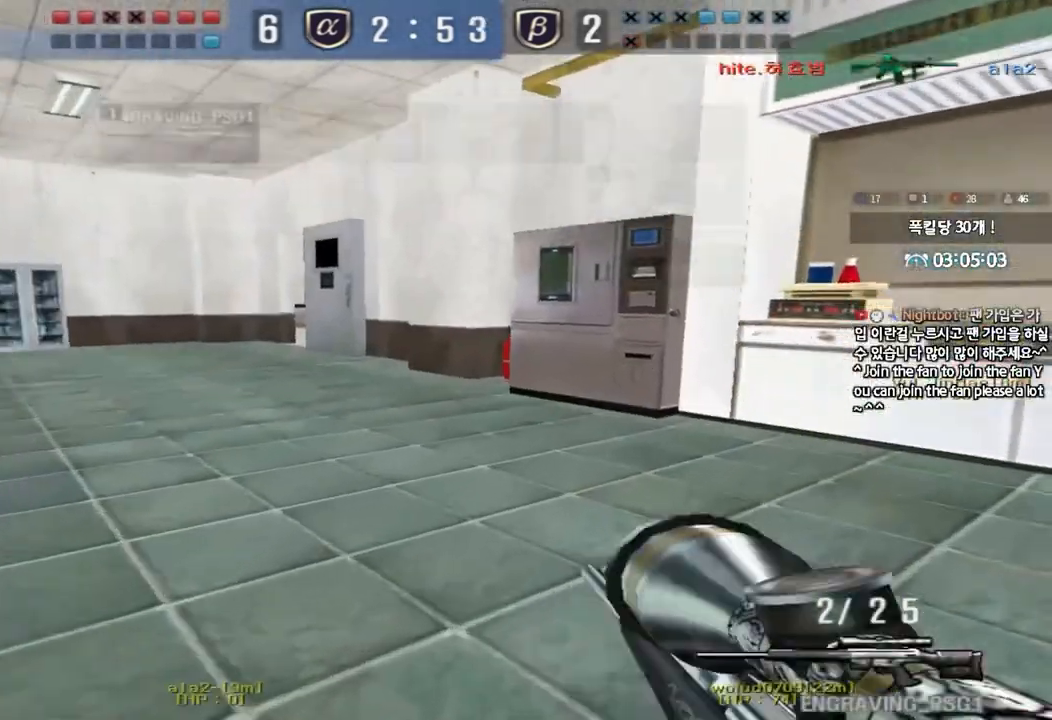
{"keys": ["ctrl", "d", "w"], "events": [[17, "w", "up"], [200, "a", "down"], [217, "w", "down"], [367, "a", "up"], [400, "d", "down"]]}
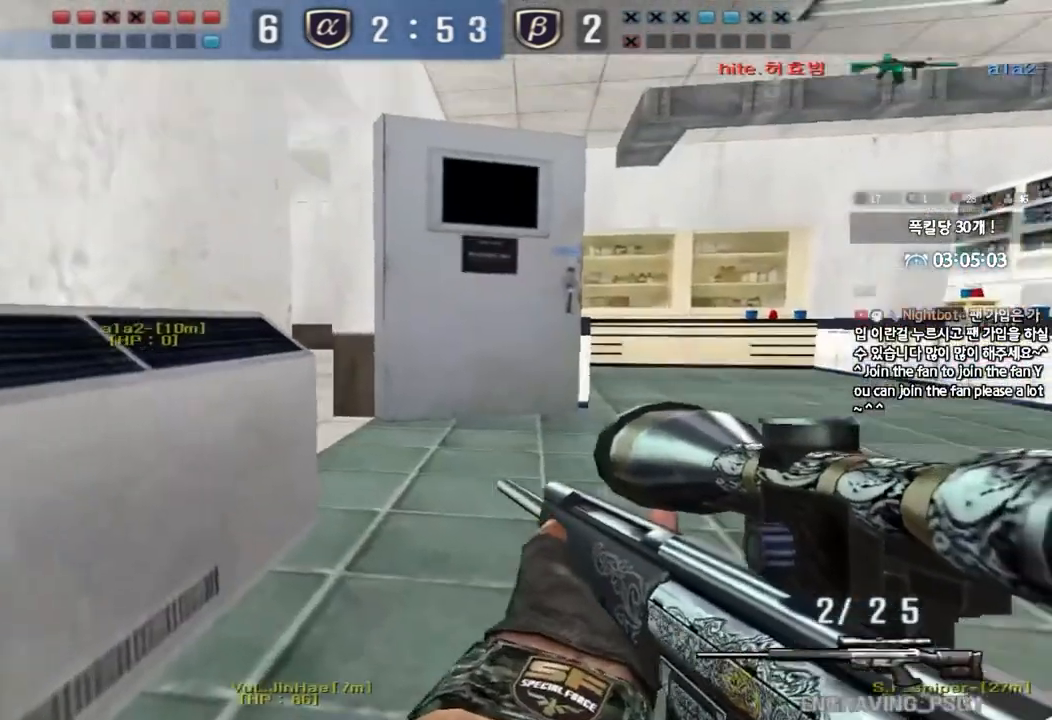
{"keys": ["ctrl"], "events": [[67, "ctrl", "up"], [183, "ctrl", "down"], [200, "d", "up"], [200, "w", "up"], [250, "w", "down"], [267, "ctrl", "up"], [267, "d", "down"], [483, "ctrl", "down"], [500, "d", "up"], [500, "w", "up"]]}
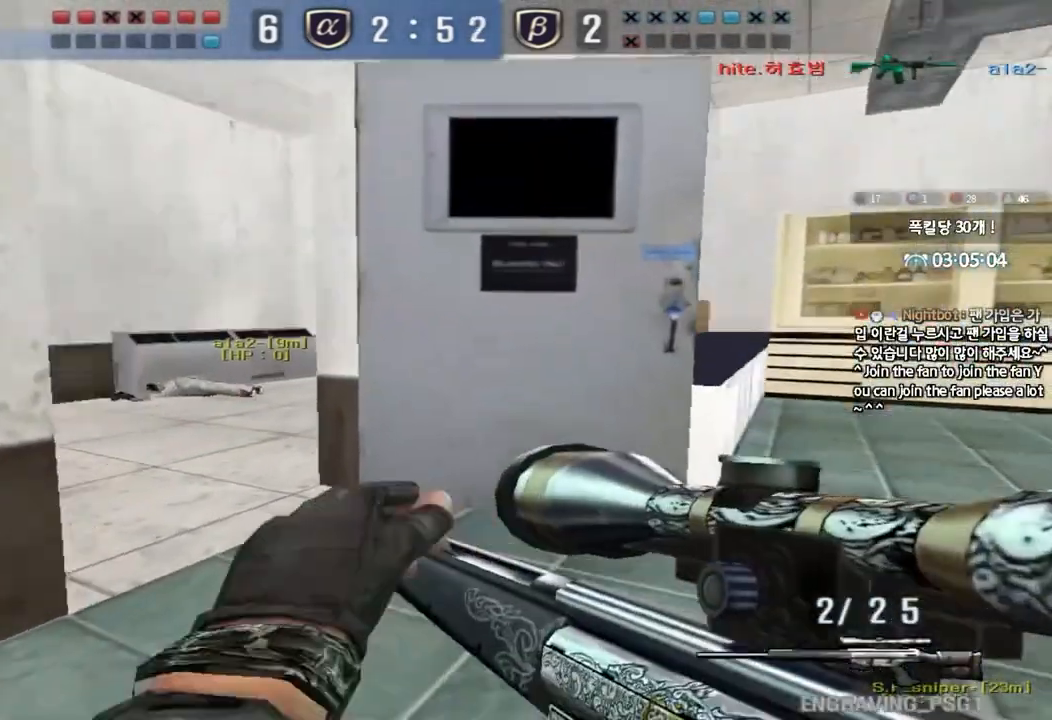
{"keys": ["a", "w"], "events": [[83, "ctrl", "up"], [100, "a", "down"], [117, "w", "down"], [267, "shift", "down"], [350, "shift", "up"]]}
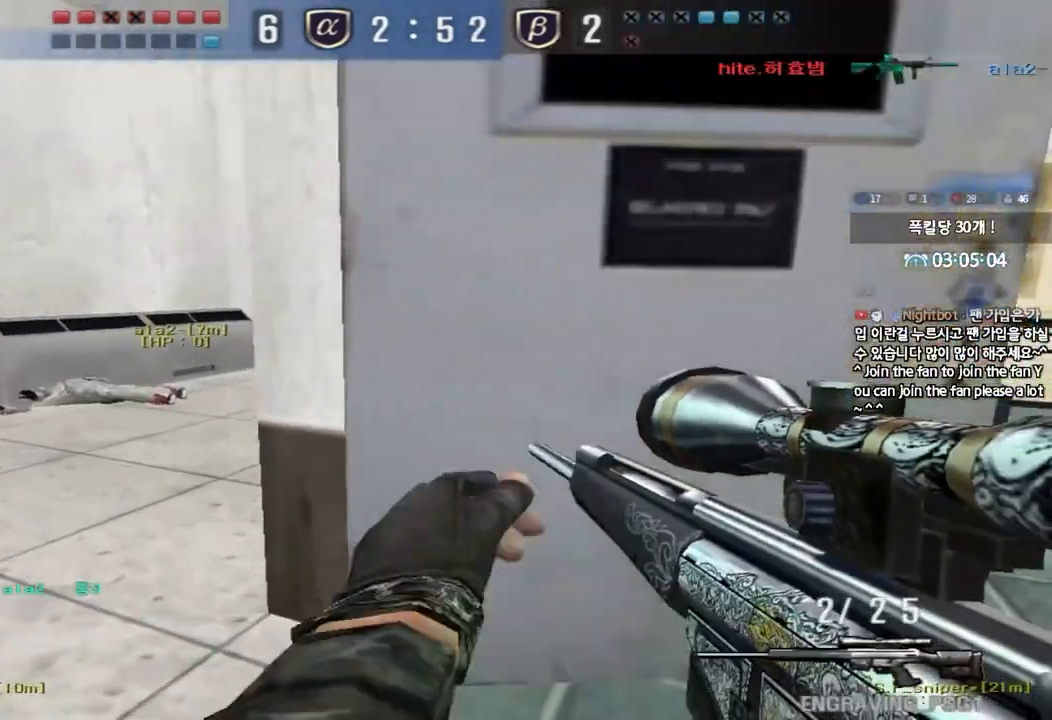
{"keys": ["d", "s"], "events": [[33, "shift", "down"], [33, "w", "up"], [50, "a", "up"], [67, "space", "down"], [150, "space", "up"], [167, "shift", "up"], [433, "s", "down"], [450, "d", "down"]]}
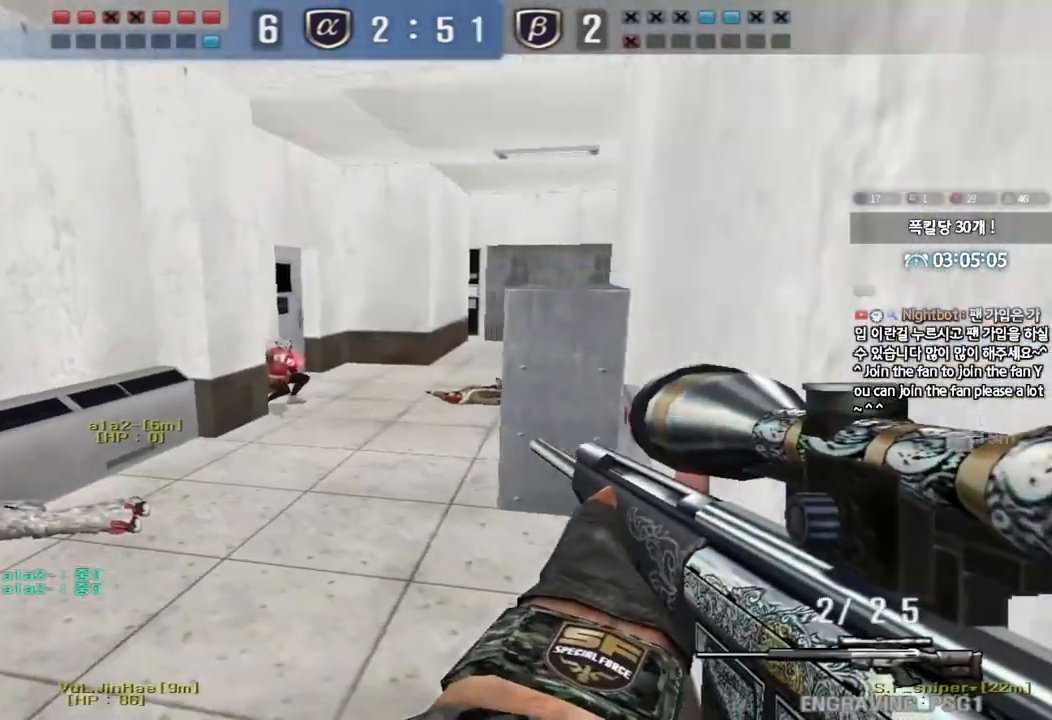
{"keys": ["ctrl"], "events": [[183, "s", "up"], [250, "w", "down"], [450, "ctrl", "down"], [467, "d", "up"], [467, "w", "up"]]}
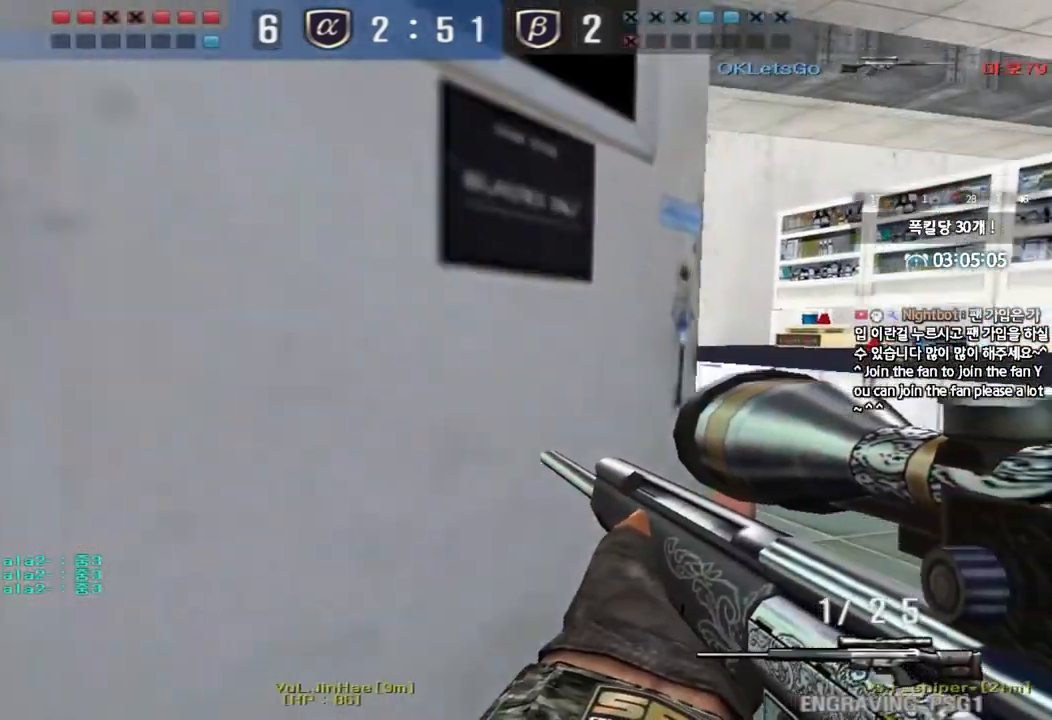
{"keys": ["a", "shift", "w"], "events": [[67, "q", "down"], [83, "a", "down"], [83, "ctrl", "up"], [83, "w", "down"], [117, "q", "up"], [267, "shift", "down"], [283, "w", "up"], [300, "a", "up"], [333, "space", "down"], [383, "shift", "up"], [400, "a", "down"], [400, "w", "down"], [417, "space", "up"], [483, "shift", "down"]]}
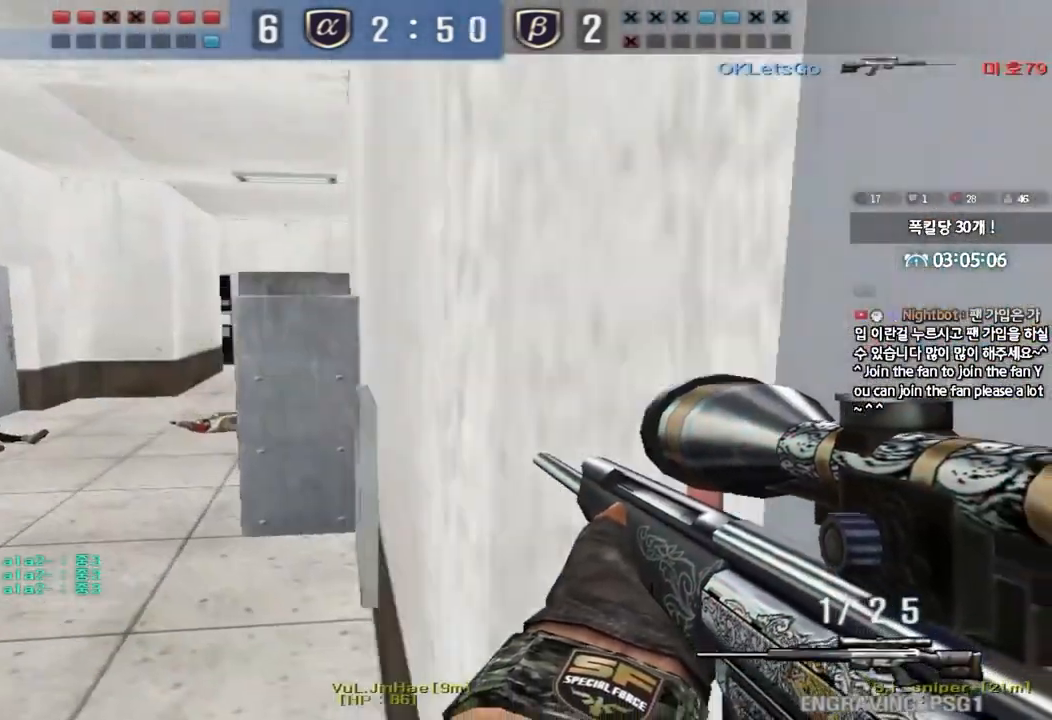
{"keys": ["d", "w"], "events": [[67, "shift", "up"], [133, "a", "up"], [133, "w", "up"], [417, "d", "down"], [417, "w", "down"]]}
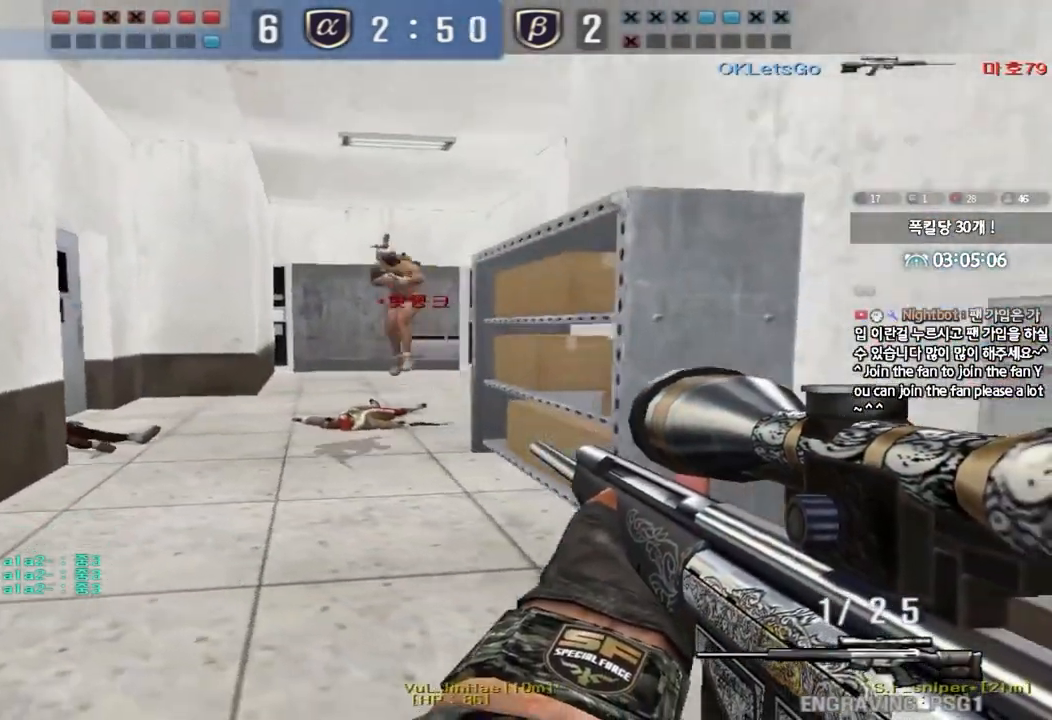
{"keys": ["d", "w"], "events": [[33, "shift", "down"], [50, "w", "up"], [83, "d", "up"], [117, "d", "down"], [133, "w", "down"], [167, "shift", "up"]]}
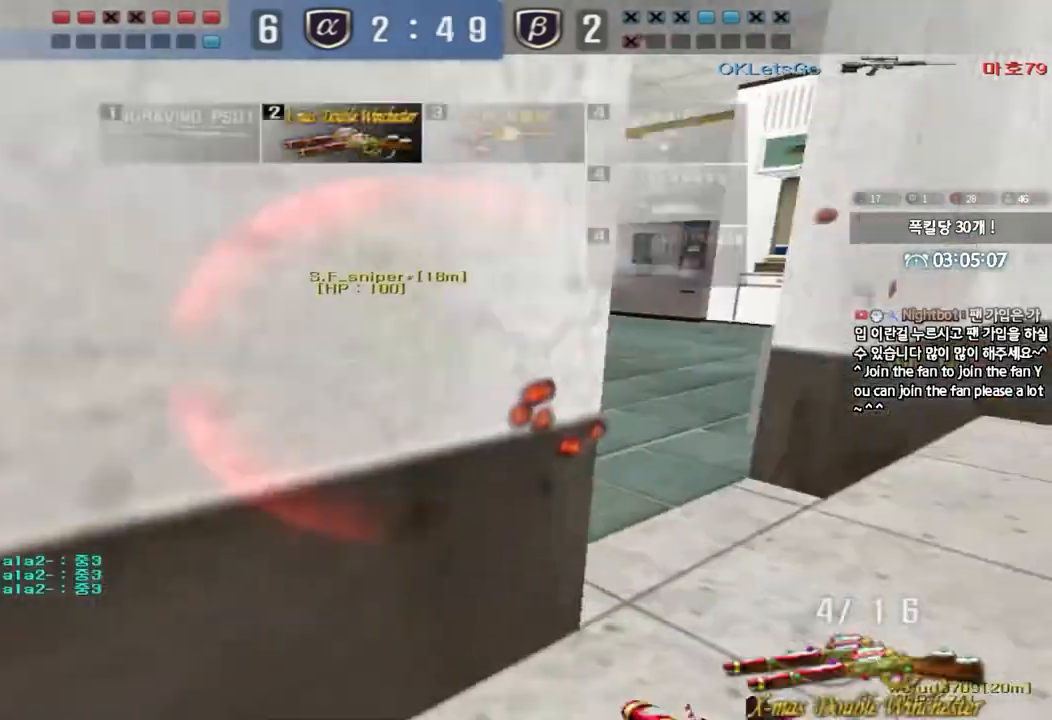
{"keys": ["ctrl"], "events": [[417, "ctrl", "down"], [417, "d", "up"], [433, "w", "up"]]}
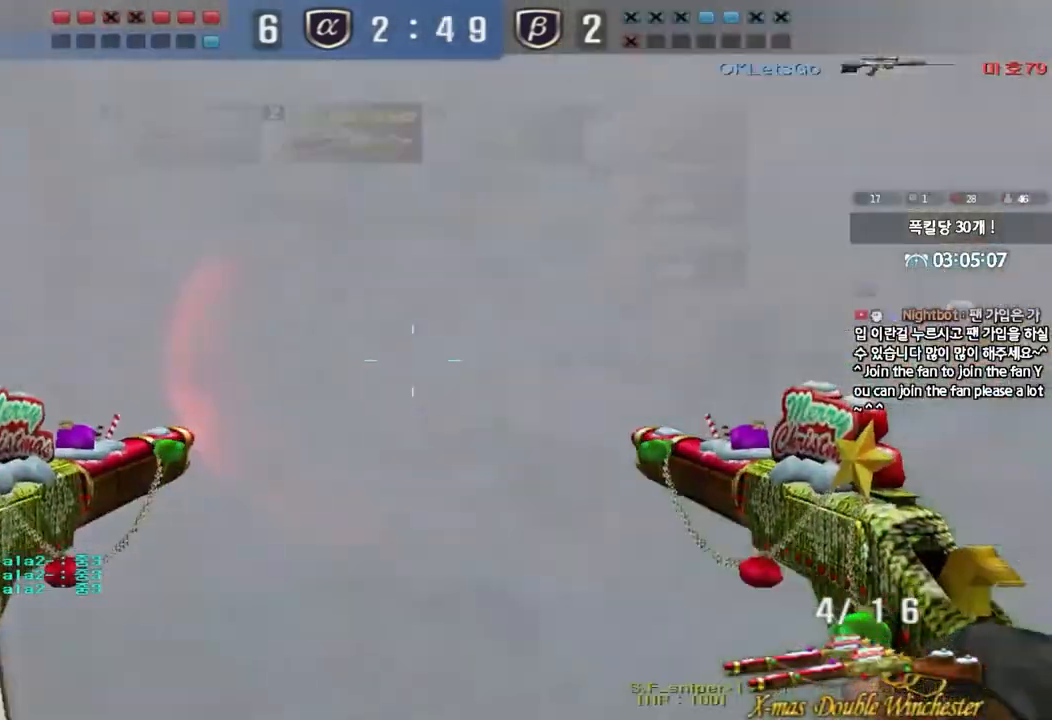
{"keys": ["a", "w"], "events": [[33, "a", "down"], [67, "w", "down"], [83, "ctrl", "up"]]}
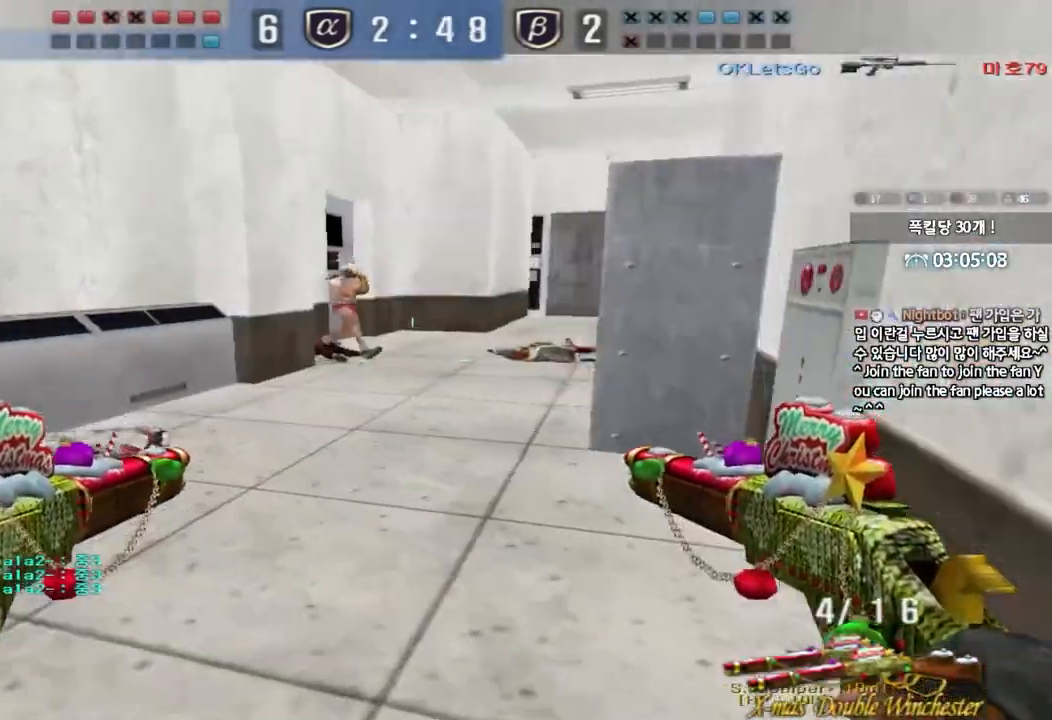
{"keys": ["d", "w"], "events": [[133, "a", "up"], [150, "d", "down"]]}
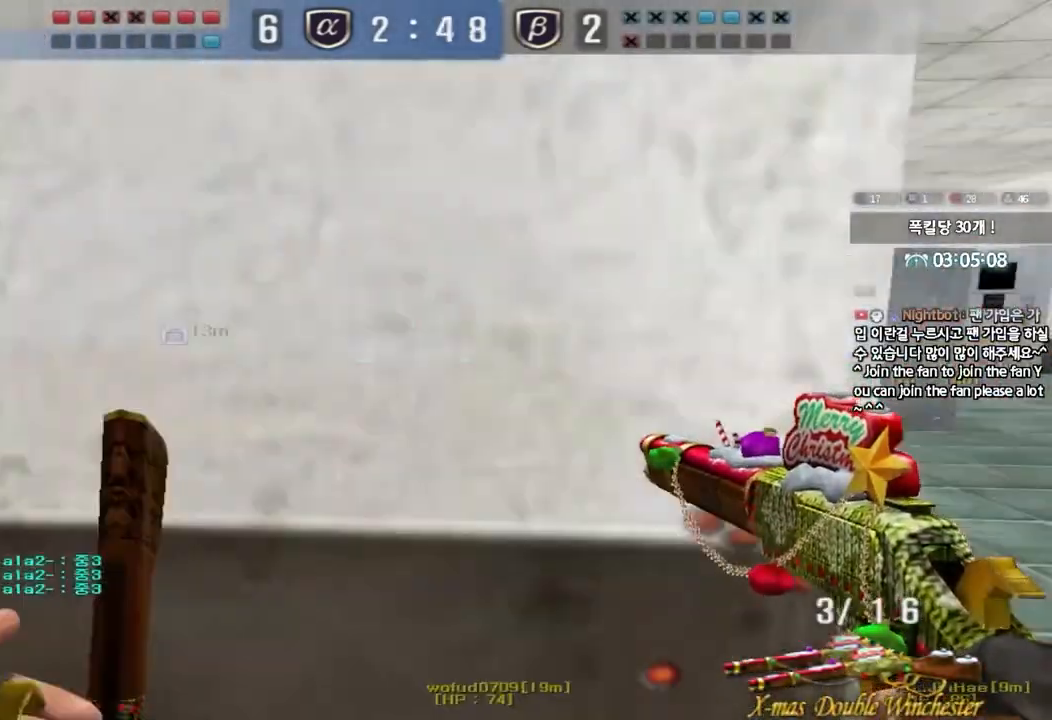
{"keys": ["a", "w"], "events": [[167, "d", "up"], [167, "w", "up"], [267, "a", "down"], [283, "w", "down"]]}
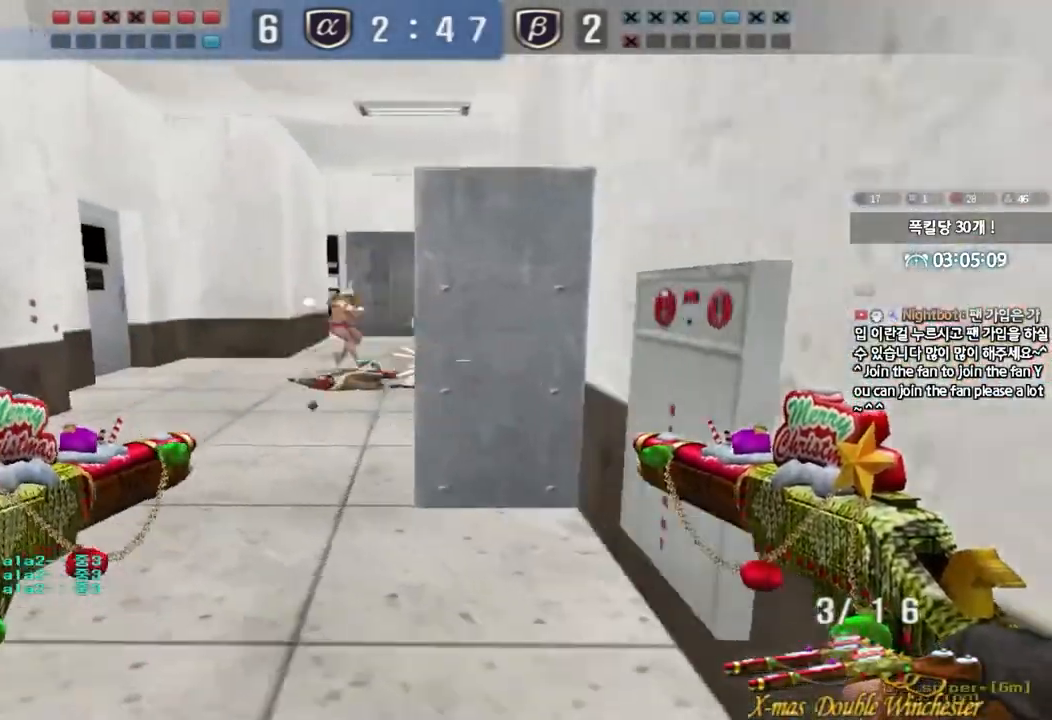
{"keys": ["d", "w"], "events": [[83, "a", "up"], [100, "d", "down"]]}
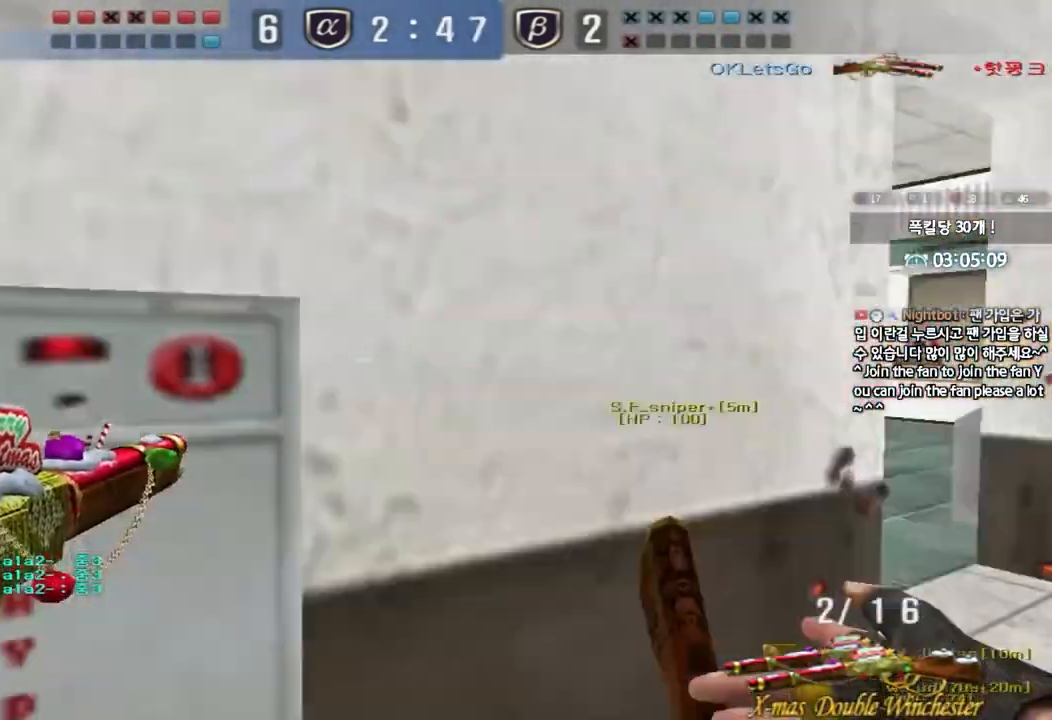
{"keys": ["a", "w"], "events": [[200, "q", "down"], [250, "d", "up"], [250, "q", "up"], [350, "a", "down"], [400, "r", "down"], [483, "r", "up"]]}
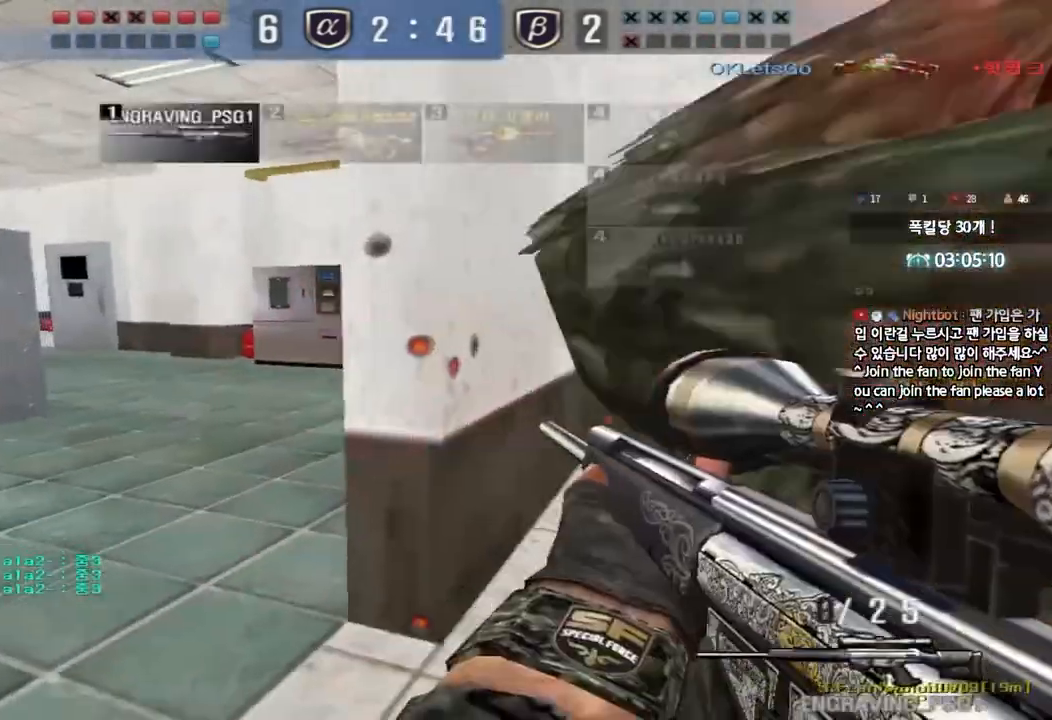
{"keys": ["a", "shift", "w"], "events": [[67, "r", "down"], [133, "r", "up"], [250, "shift", "down"], [250, "w", "up"], [283, "a", "up"], [333, "a", "down"], [333, "w", "down"], [383, "shift", "up"], [483, "shift", "down"]]}
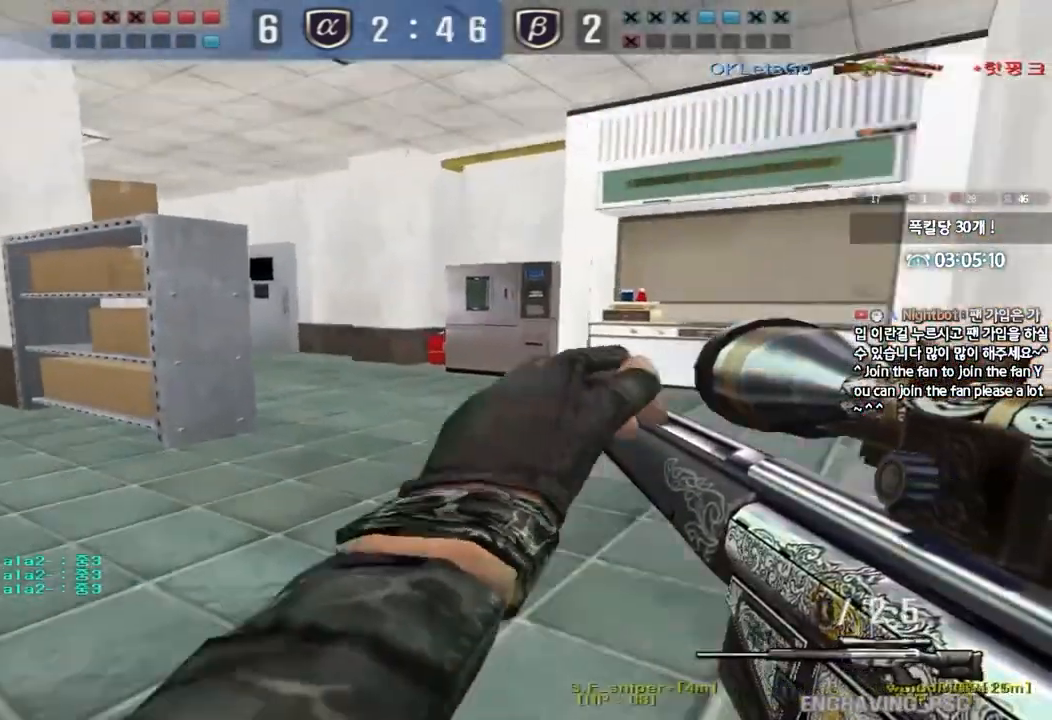
{"keys": ["a", "shift", "w"]}
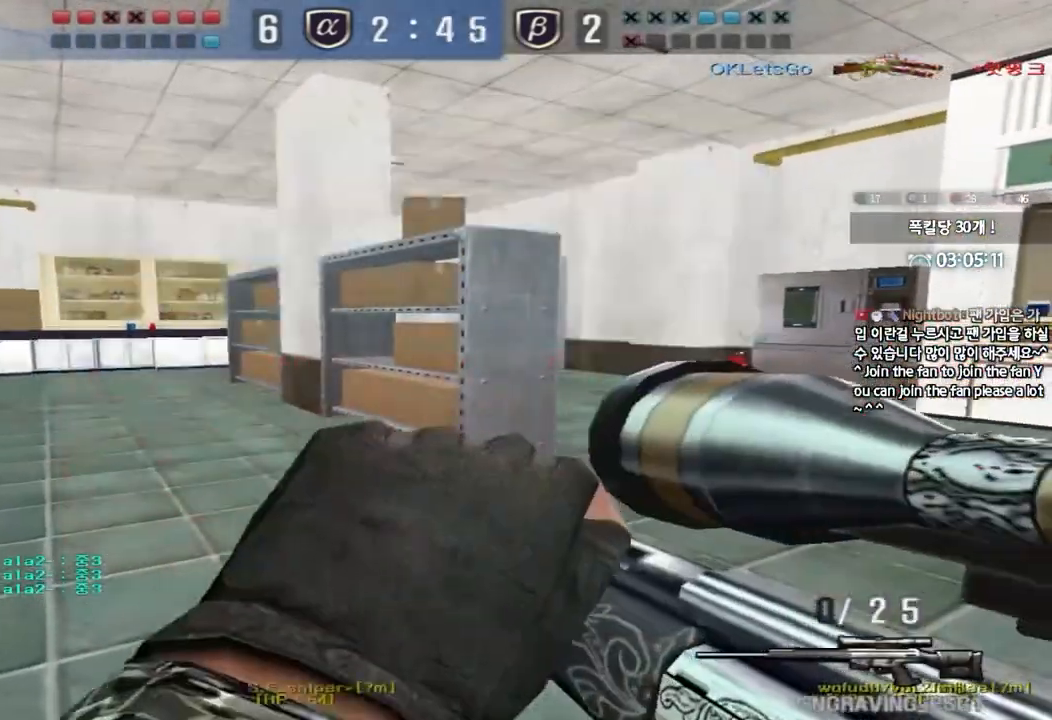
{"keys": ["shift"], "events": [[50, "shift", "up"], [167, "shift", "down"], [233, "shift", "up"], [400, "shift", "down"], [400, "w", "up"], [433, "a", "up"]]}
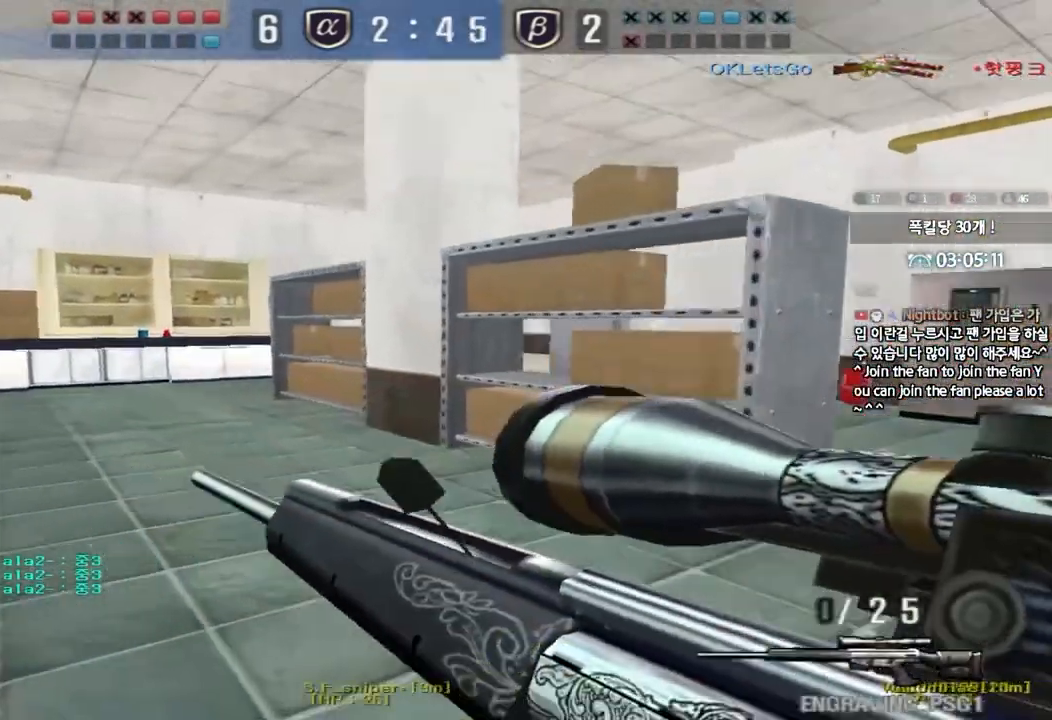
{"keys": ["shift", "tab"], "events": [[83, "a", "down"], [117, "a", "up"], [233, "tab", "down"]]}
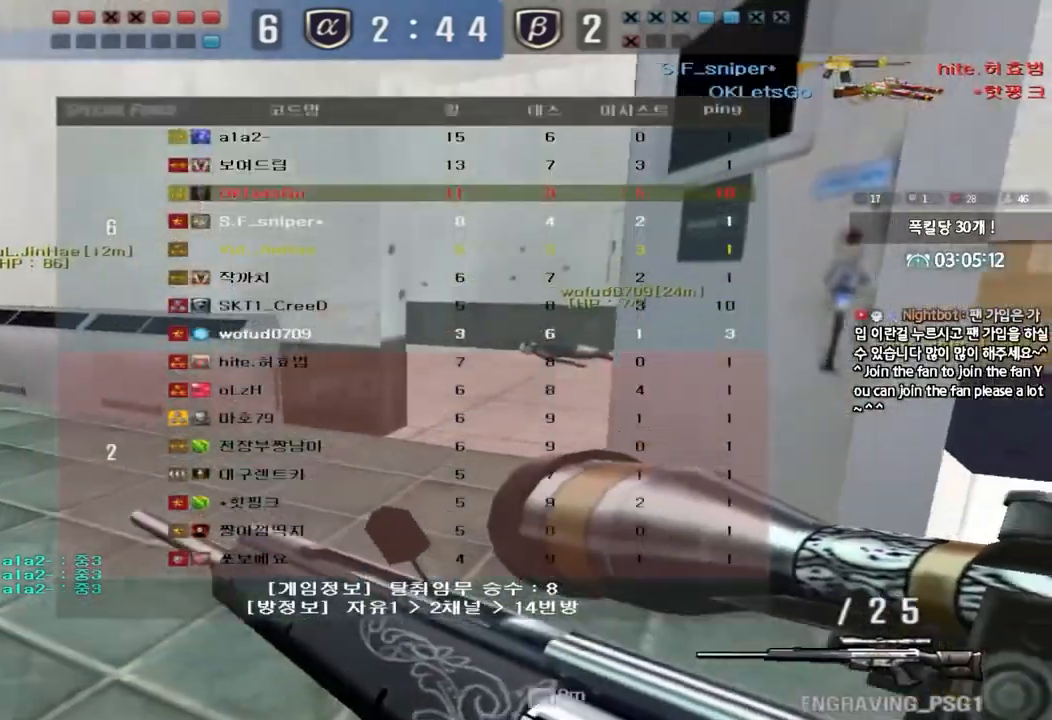
{"keys": ["shift", "tab", "w"], "events": [[233, "w", "down"]]}
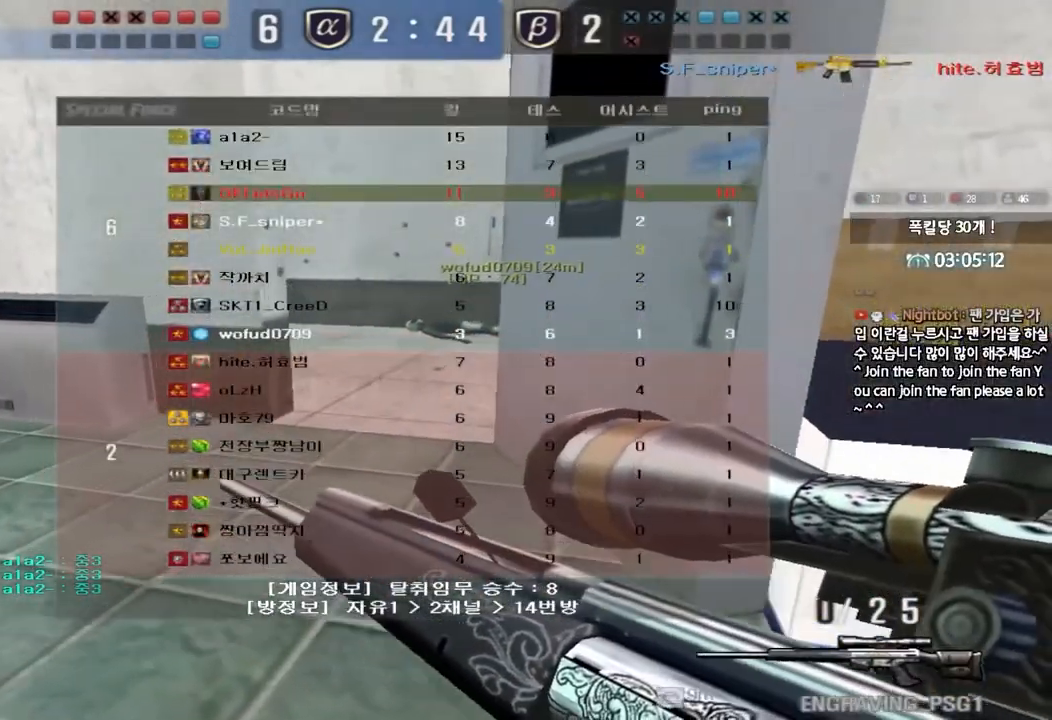
{"keys": ["shift", "tab", "w"], "events": []}
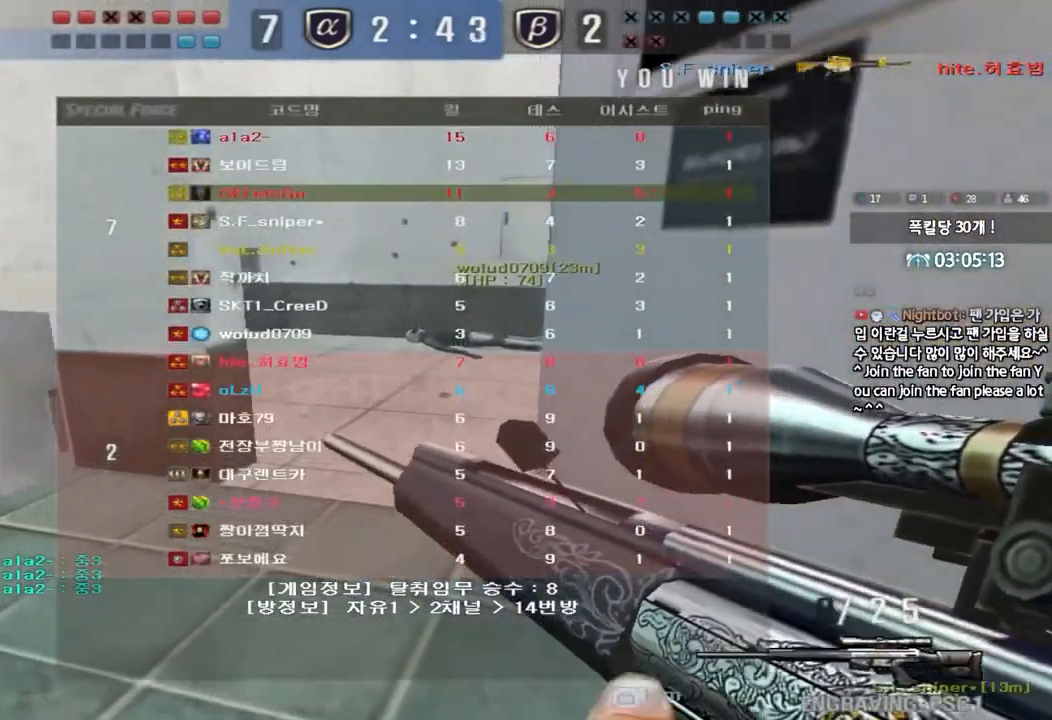
{"keys": ["shift", "tab", "w"], "events": []}
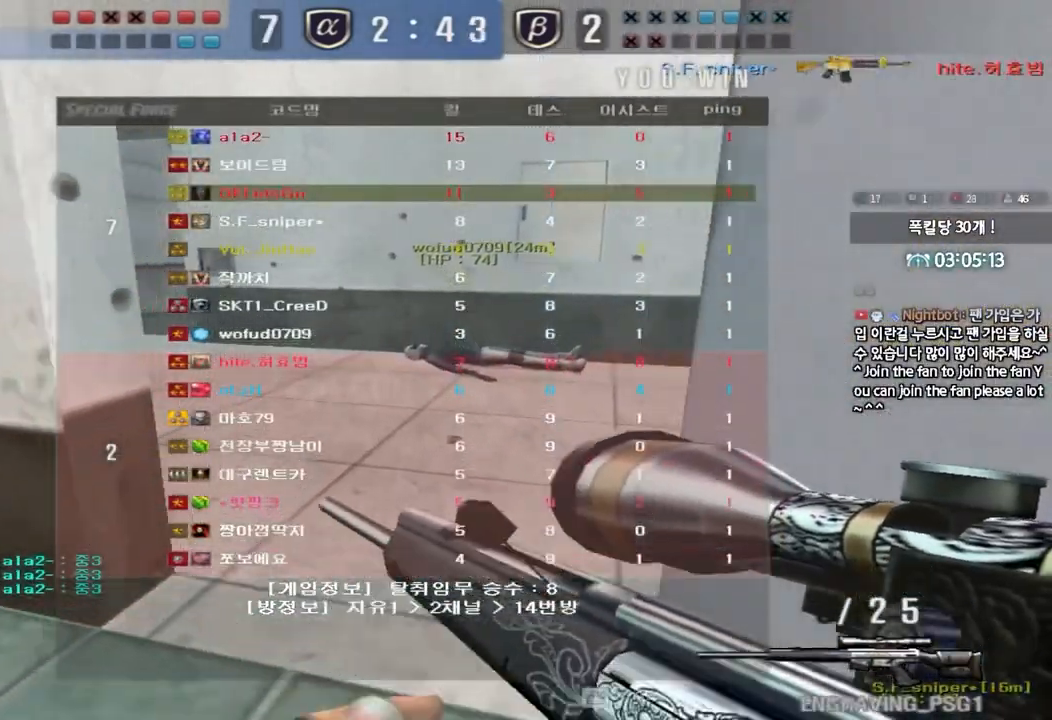
{"keys": ["shift", "tab", "w"], "events": []}
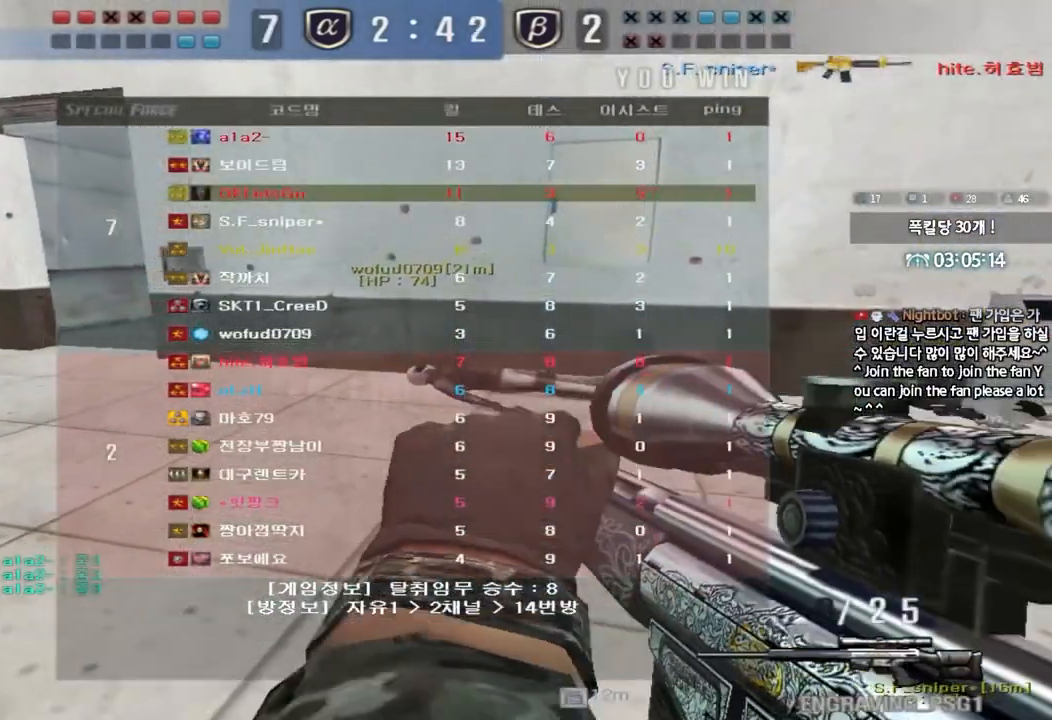
{"keys": ["shift", "w"], "events": [[117, "tab", "up"]]}
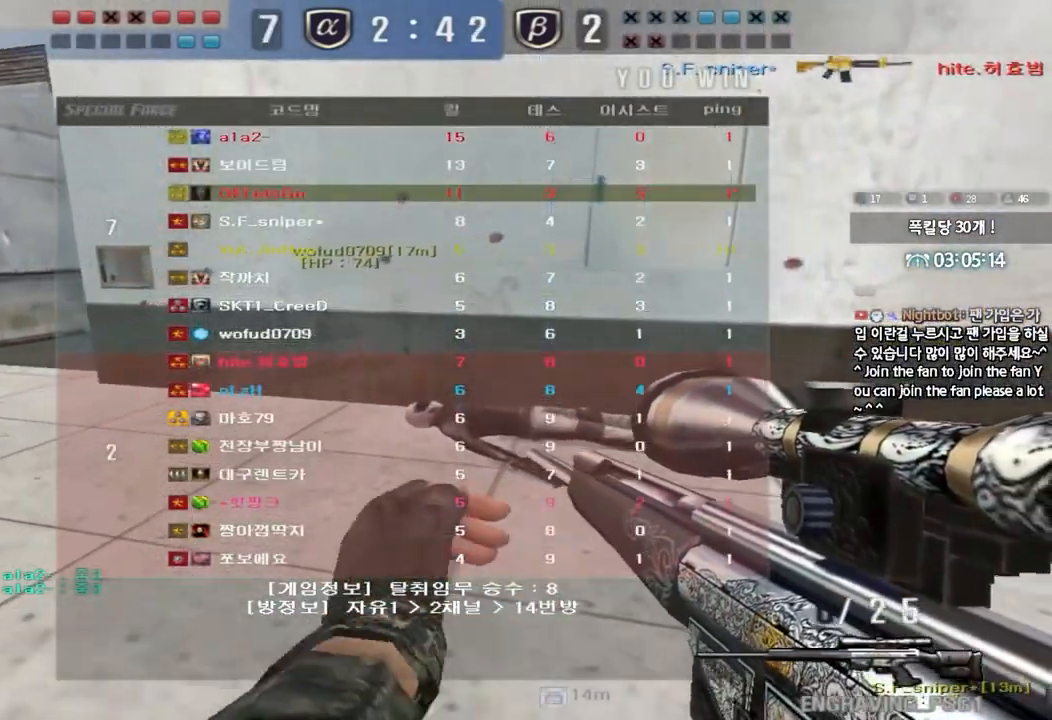
{"keys": ["a", "shift", "w"], "events": [[117, "a", "down"]]}
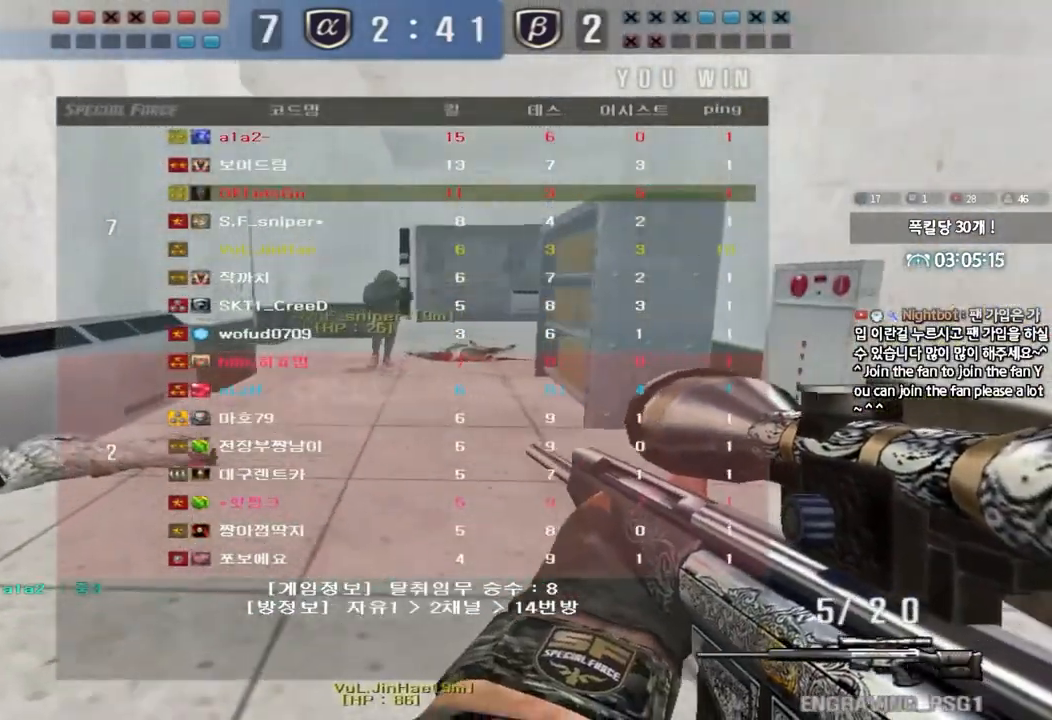
{"keys": ["d", "w"], "events": [[200, "w", "up"], [217, "a", "up"], [367, "d", "down"], [367, "w", "down"], [383, "shift", "up"]]}
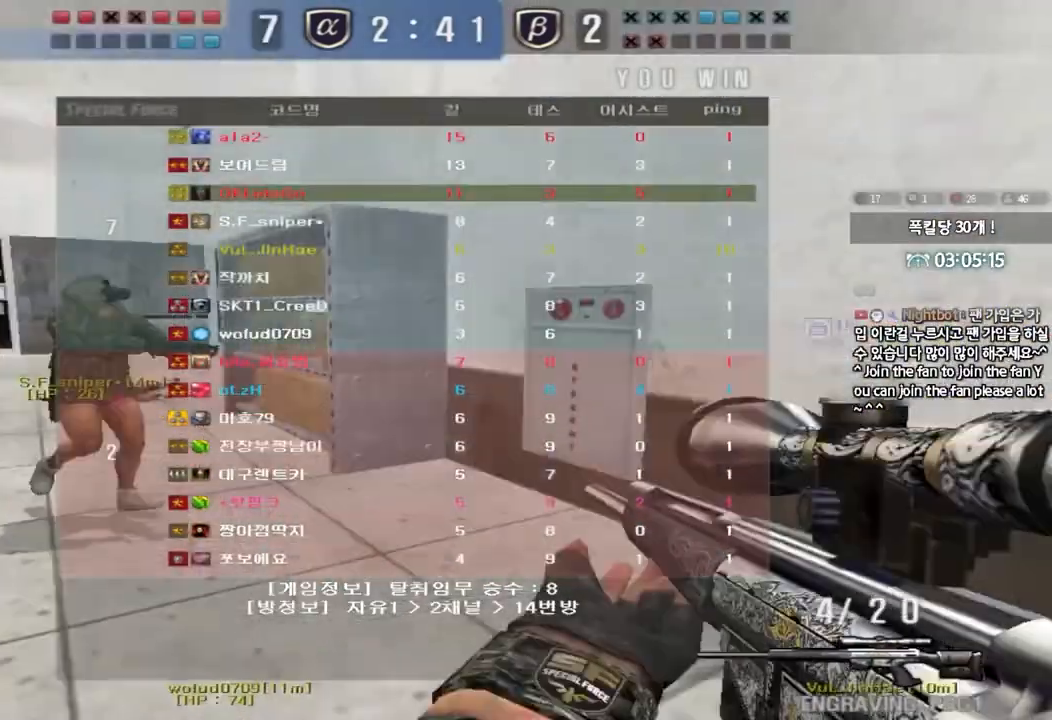
{"keys": [], "events": [[333, "ctrl", "down"], [333, "d", "up"], [333, "w", "up"], [383, "space", "down"], [500, "ctrl", "up"], [500, "space", "up"]]}